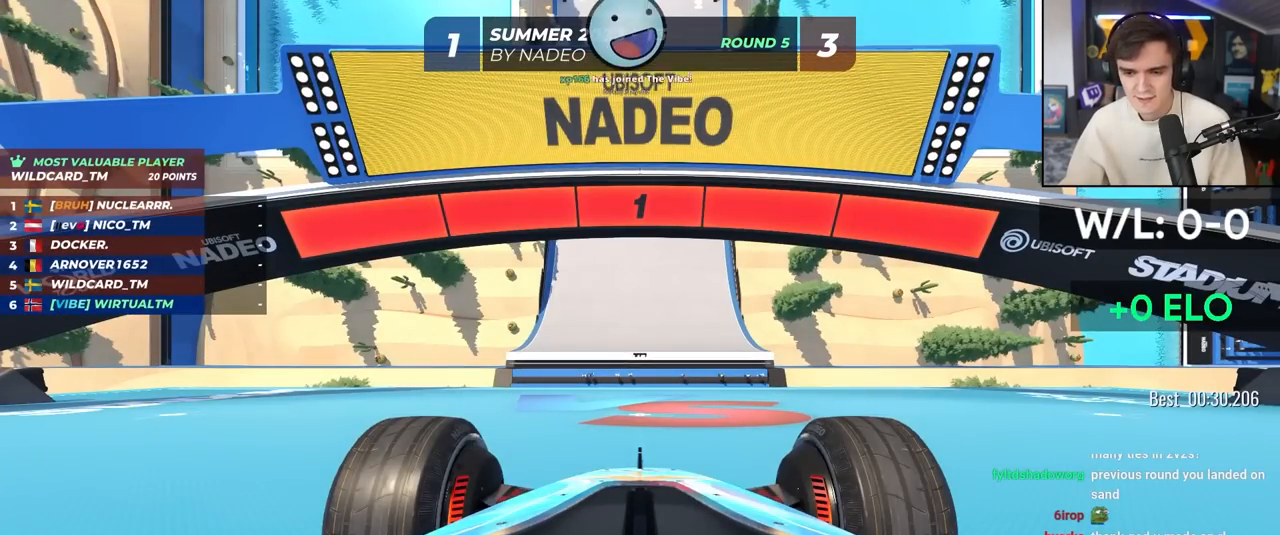
Gameplay with keyboard; each line is a JSON object with the keys held at the frame after it. "events" lists presses ("down") and releases ("up") of "brake", "down", "left", "right" and "up" between this image and that frame as [ms after this image, input, new state], when the widget could be followed in between. No other keys are recorded. Mouse input is not recorded. Key names are as the overlay labels them; some are game actions (e.g. jump) rather than physical keys.
{"keys": ["up"], "events": []}
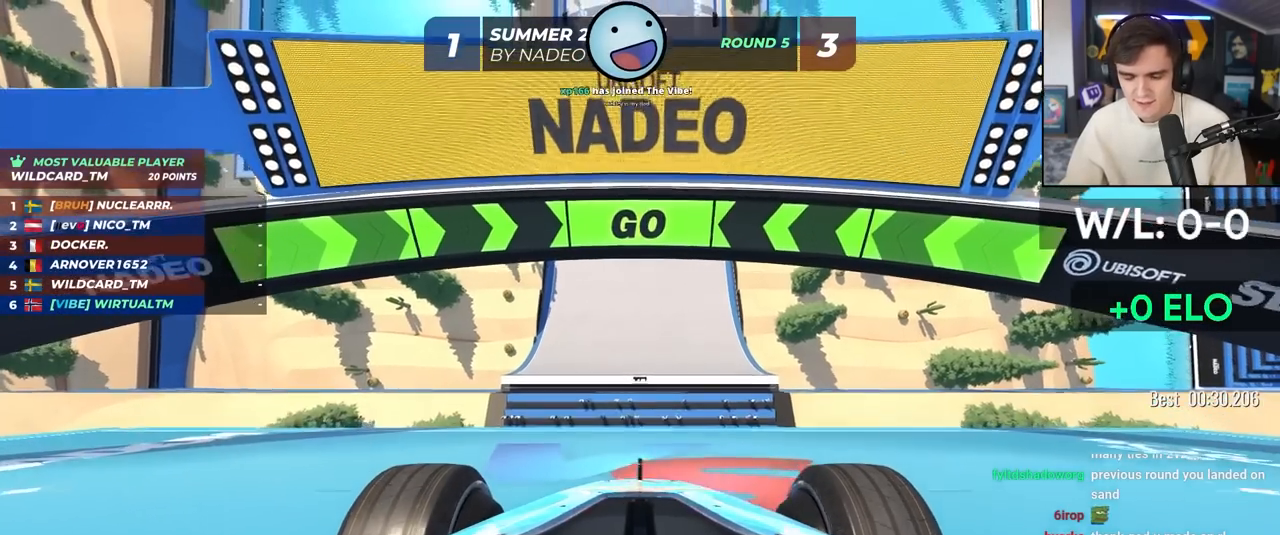
{"keys": ["up"], "events": []}
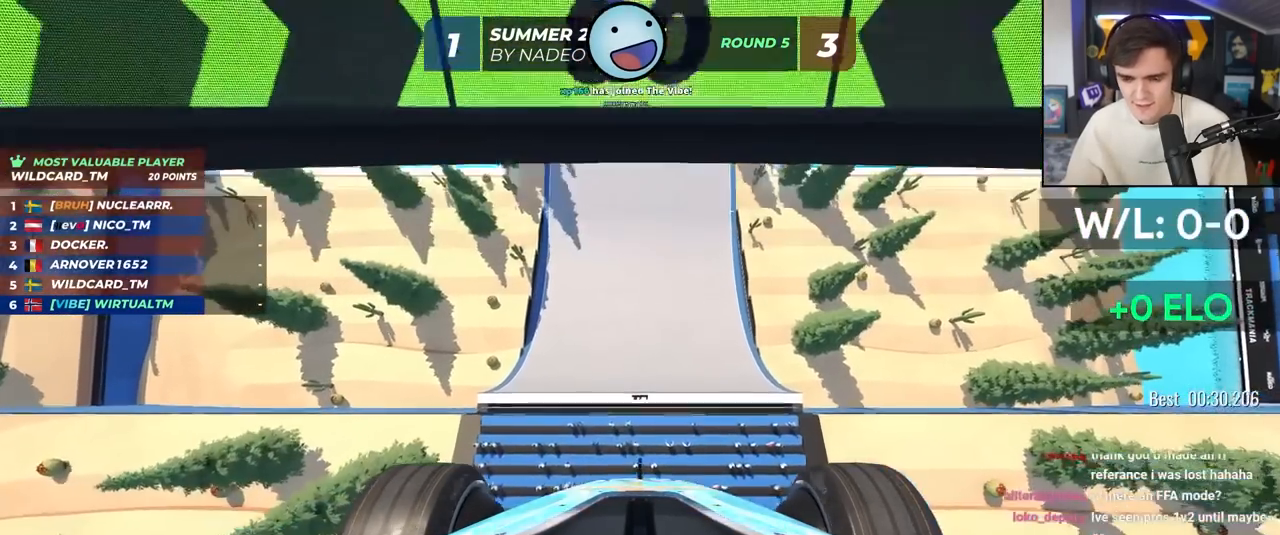
{"keys": ["up"], "events": []}
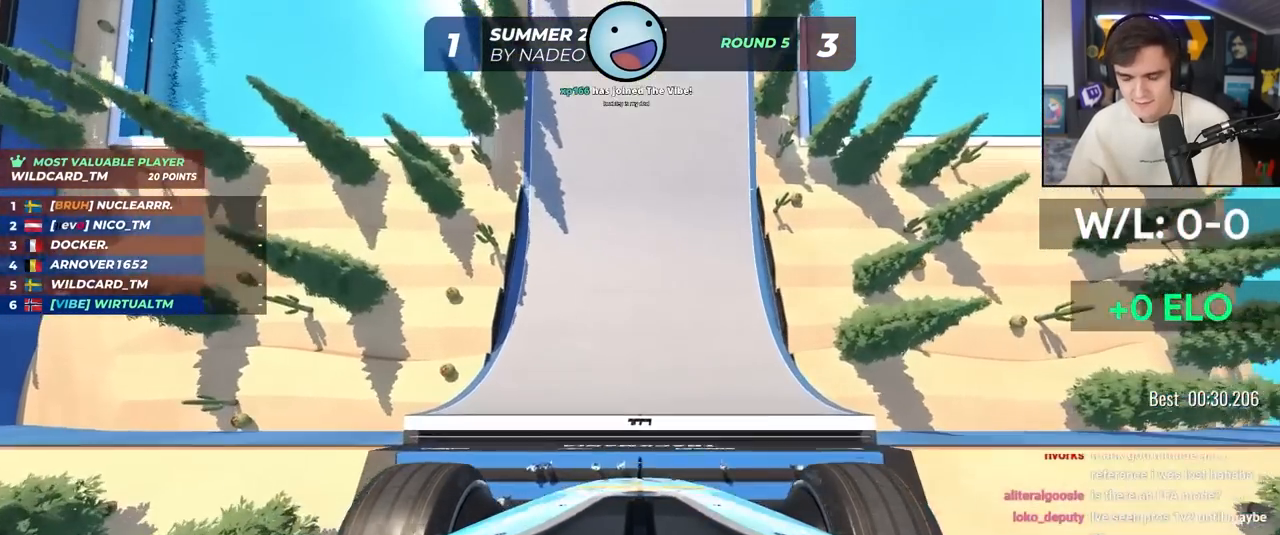
{"keys": ["up"], "events": []}
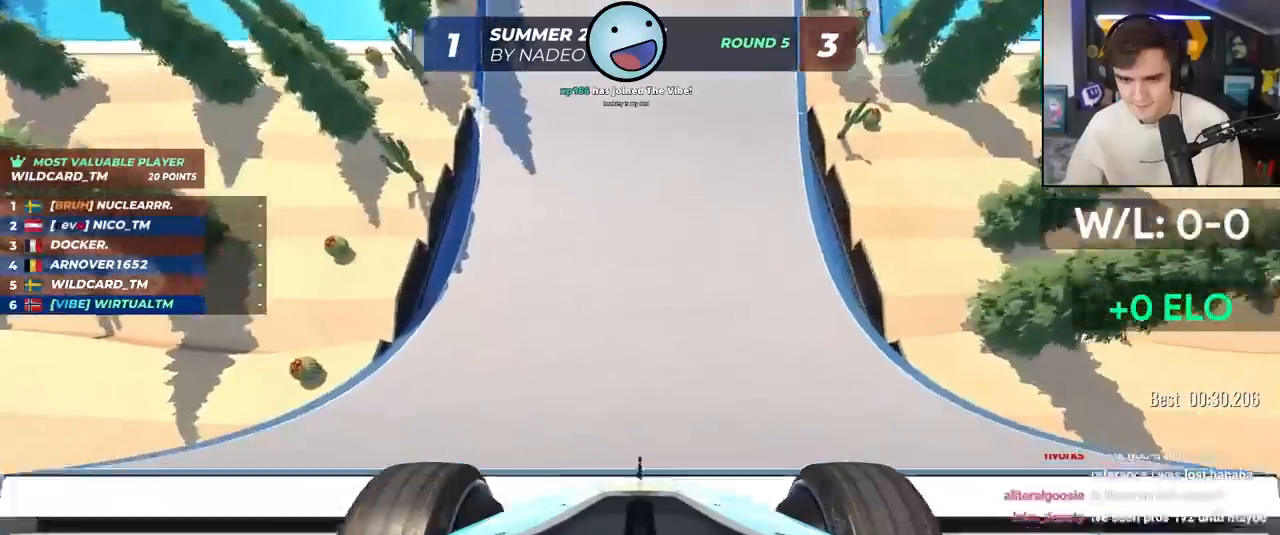
{"keys": ["left", "up"], "events": [[500, "left", "down"]]}
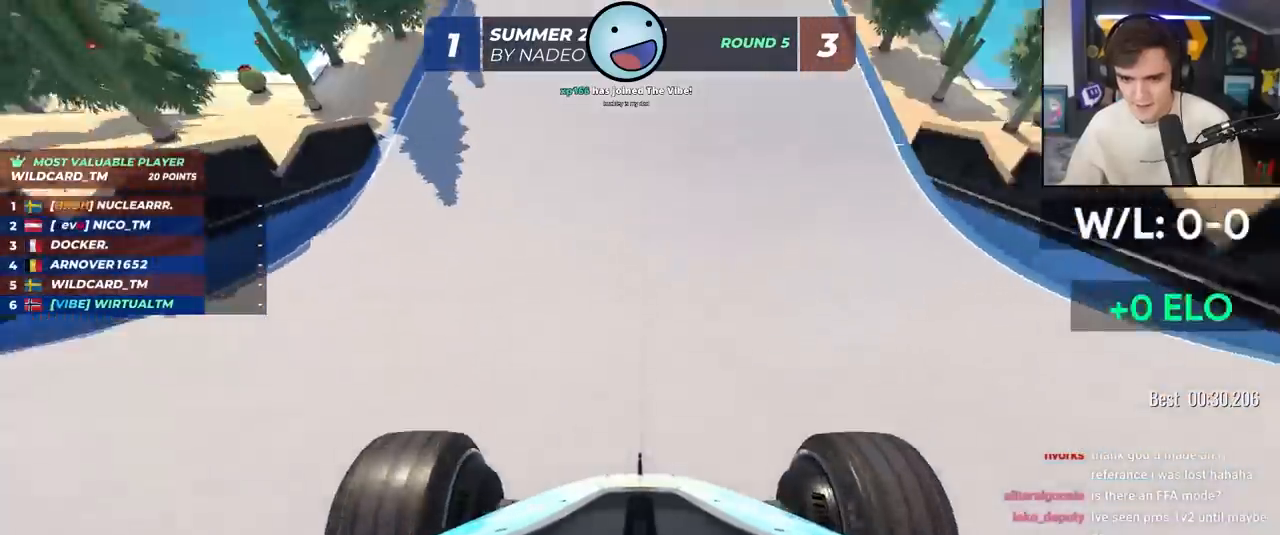
{"keys": ["up"], "events": [[100, "left", "up"]]}
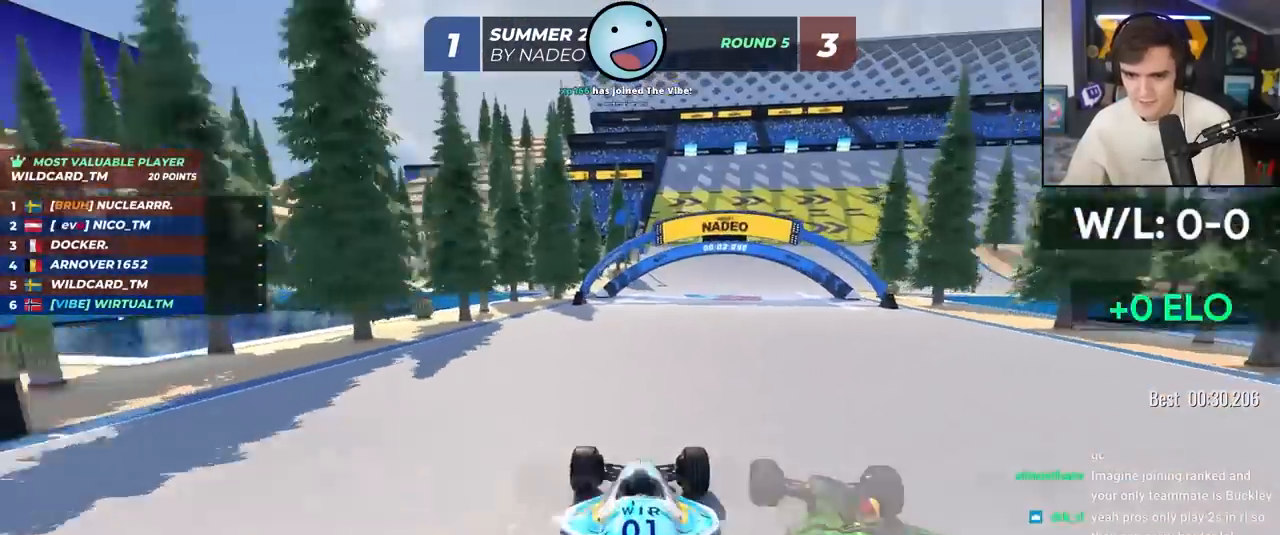
{"keys": ["right", "up"], "events": [[400, "right", "down"]]}
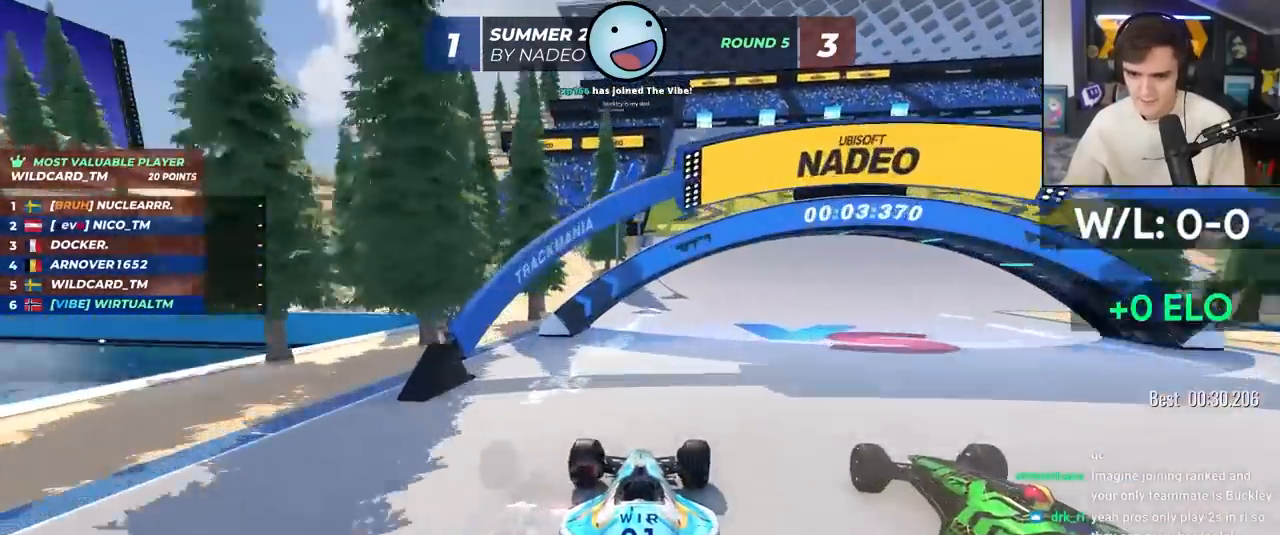
{"keys": ["right", "up"], "events": [[133, "right", "up"], [167, "right", "down"]]}
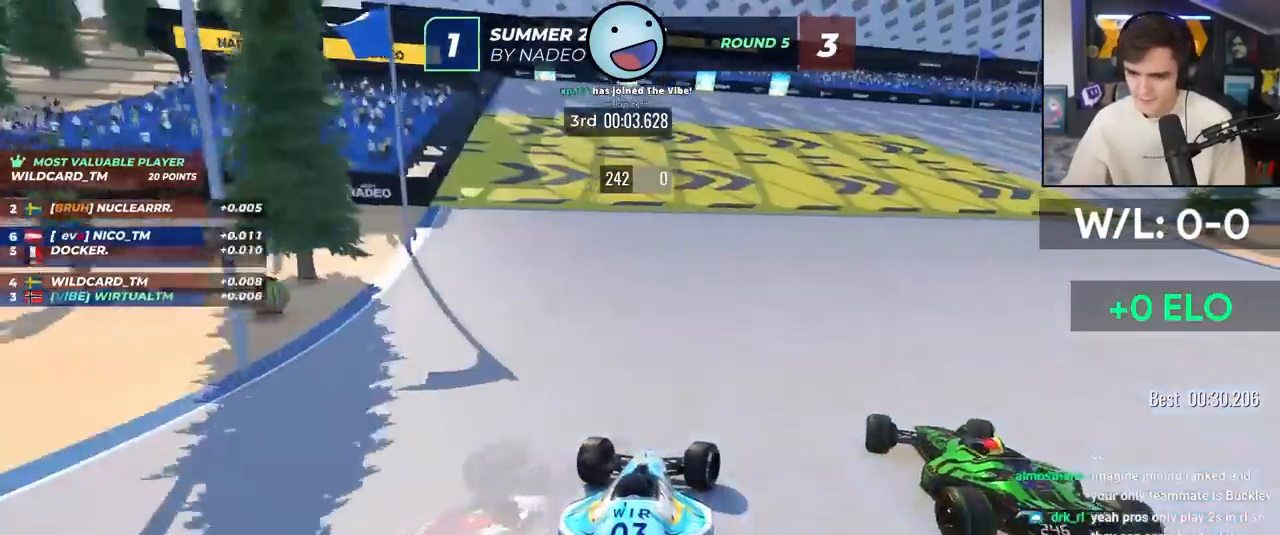
{"keys": ["right", "up"], "events": []}
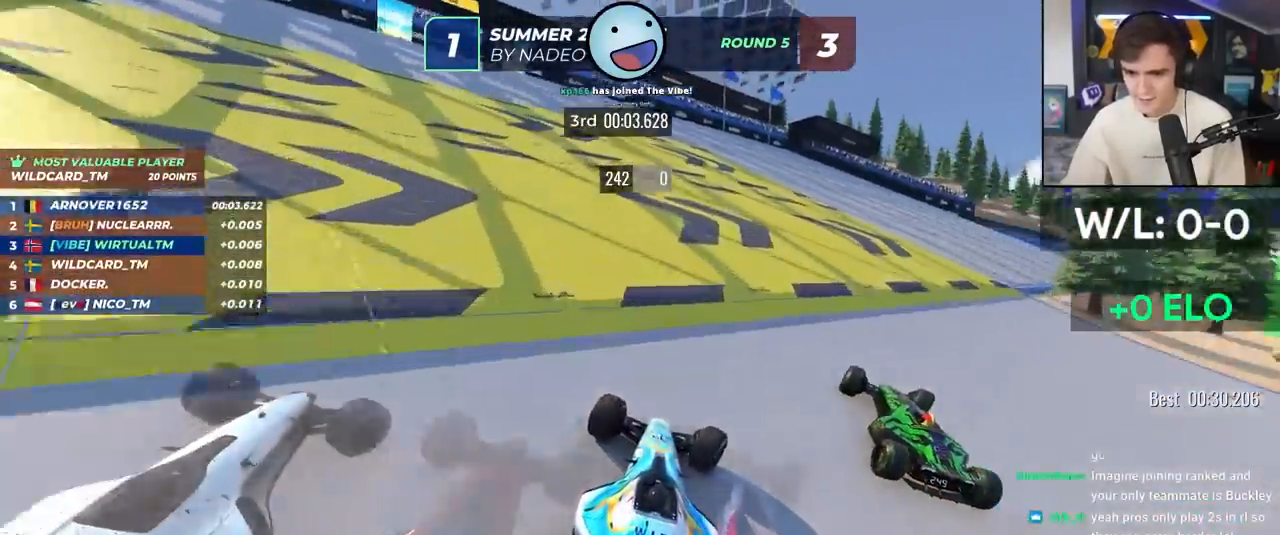
{"keys": ["right", "up"], "events": []}
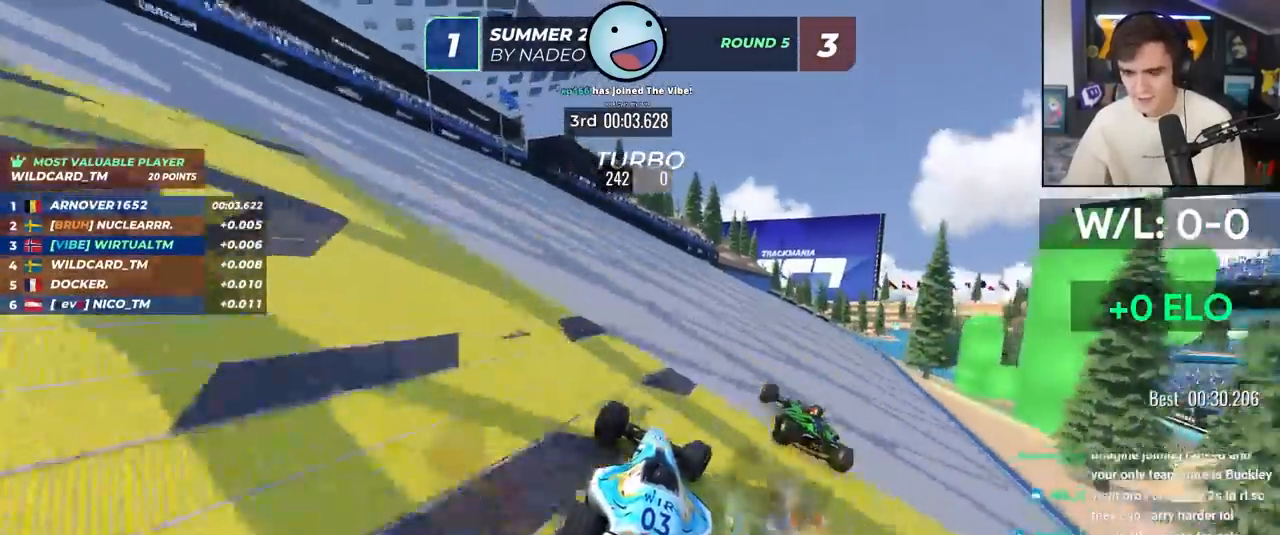
{"keys": ["right", "up"], "events": []}
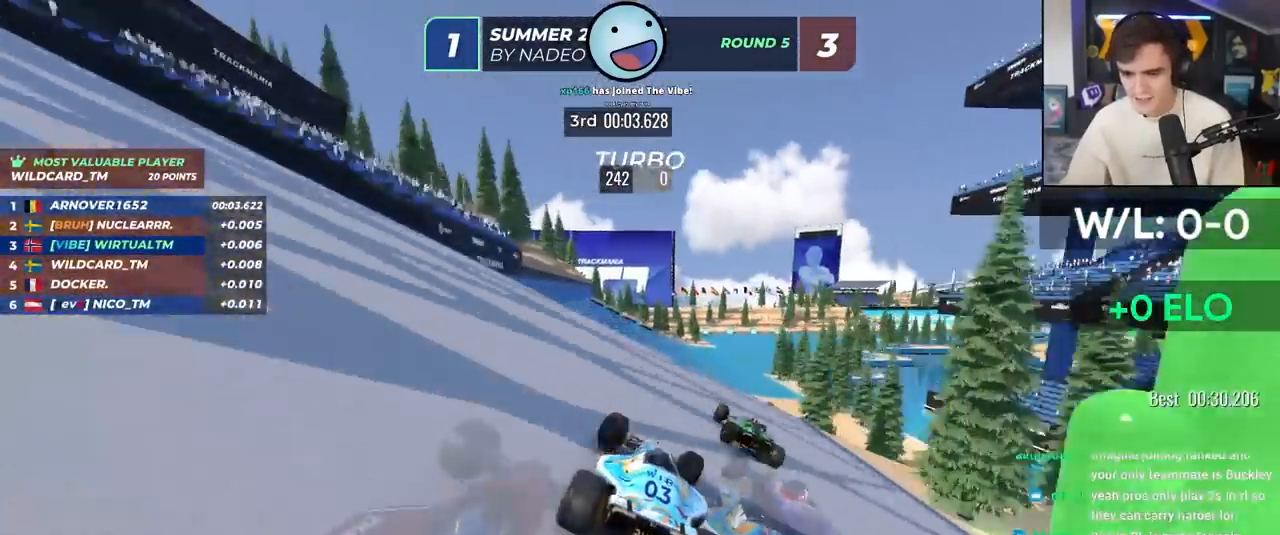
{"keys": ["brake", "up"], "events": [[183, "right", "up"], [333, "left", "down"], [417, "brake", "down"], [417, "left", "up"]]}
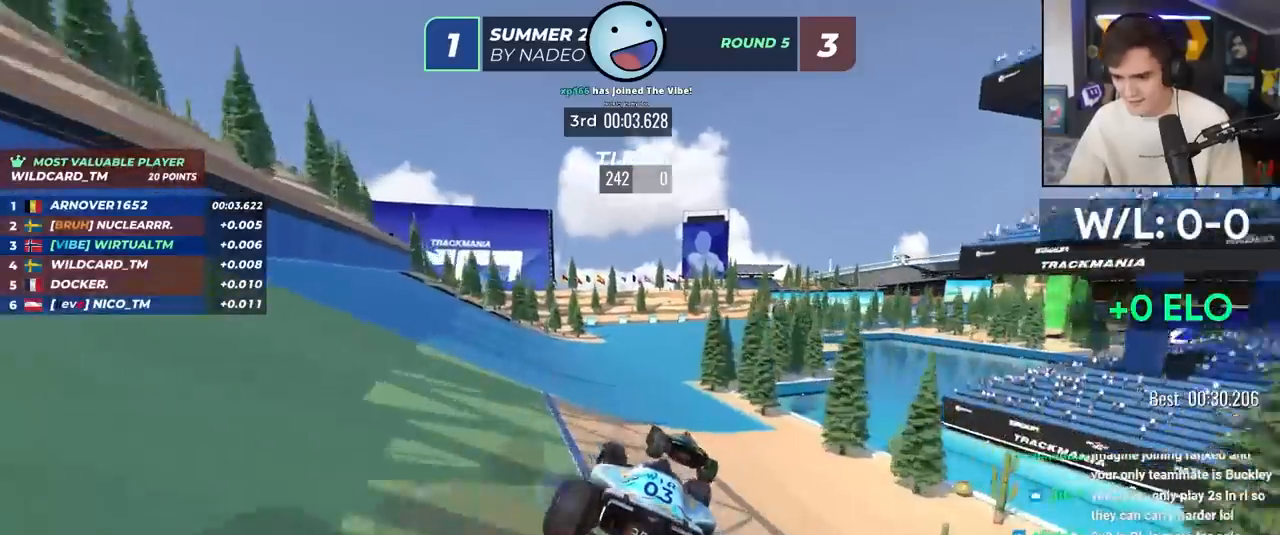
{"keys": ["up"], "events": [[17, "brake", "up"], [67, "left", "down"], [350, "left", "up"]]}
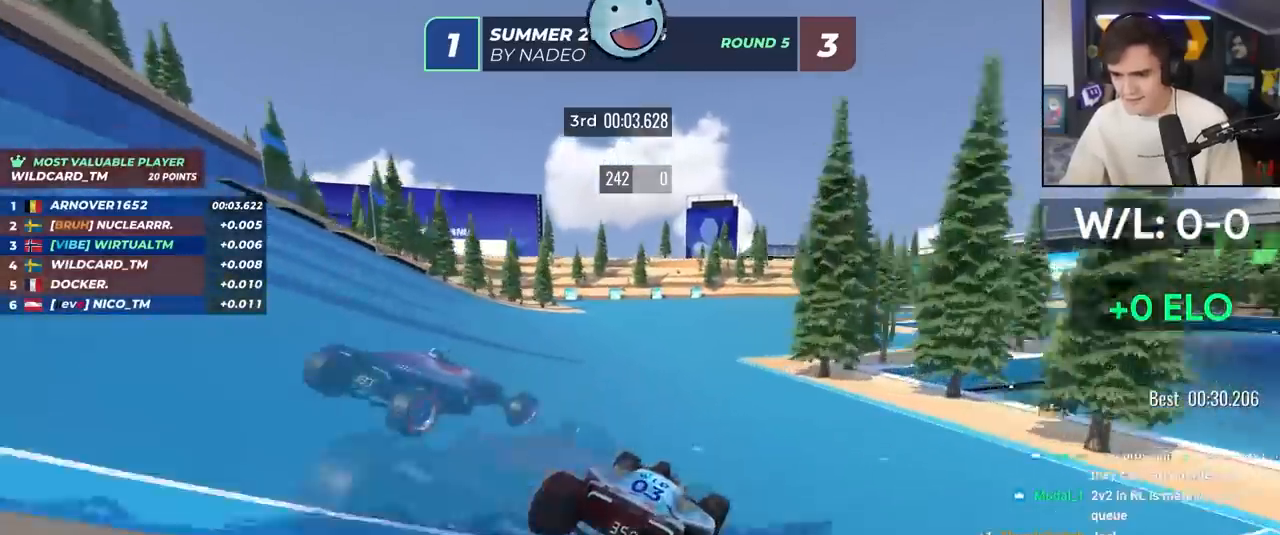
{"keys": ["up"], "events": [[267, "right", "down"], [417, "right", "up"]]}
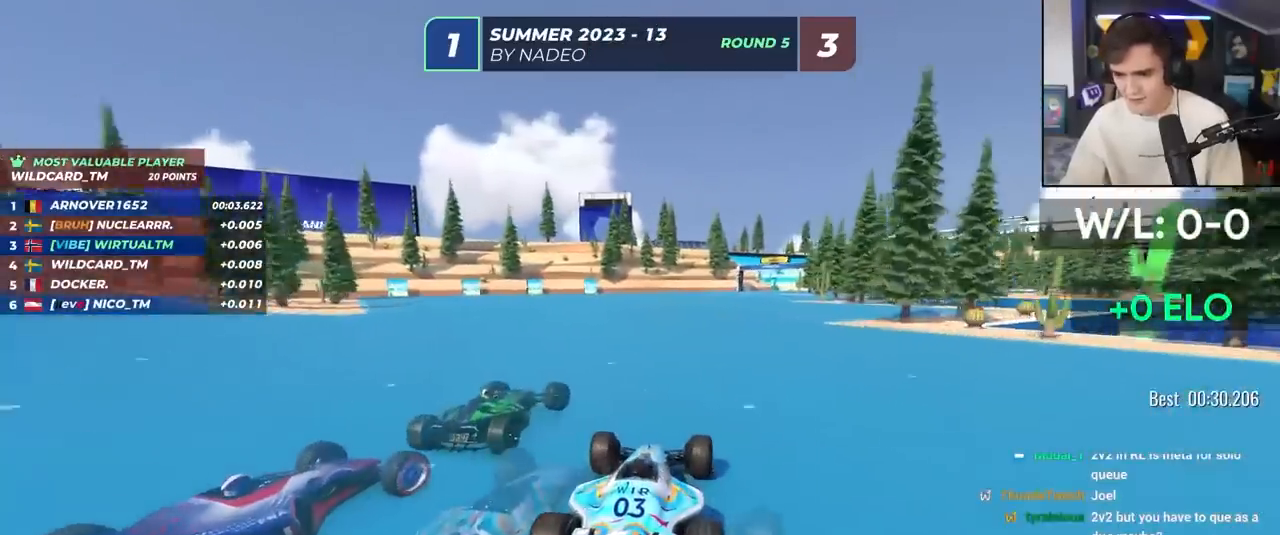
{"keys": ["up"], "events": [[233, "right", "down"], [467, "right", "up"]]}
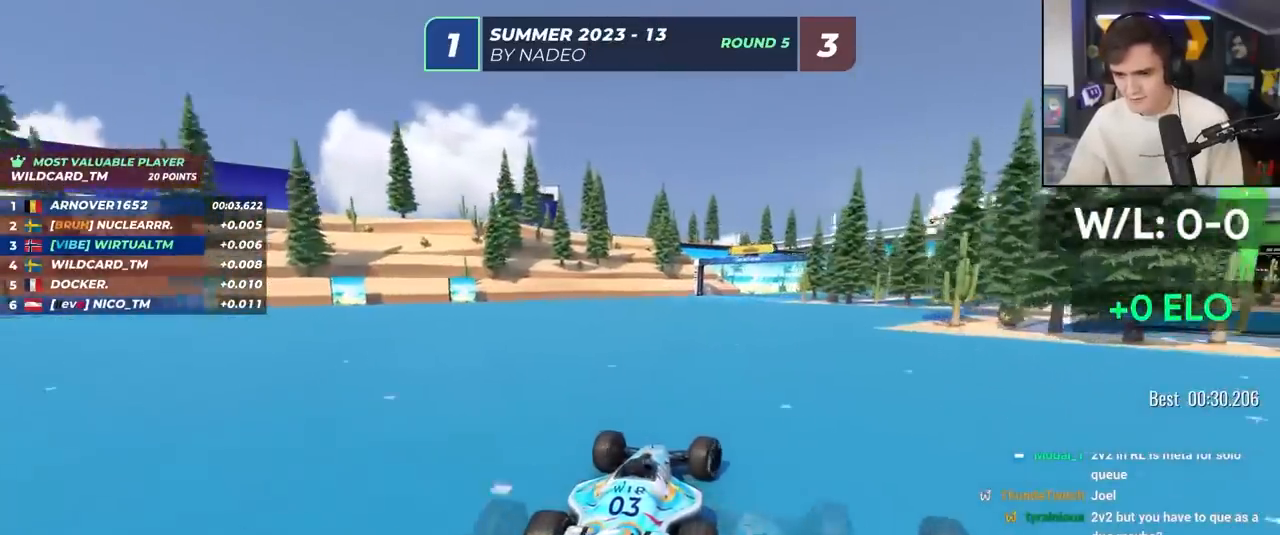
{"keys": ["up"], "events": [[117, "right", "down"], [433, "right", "up"]]}
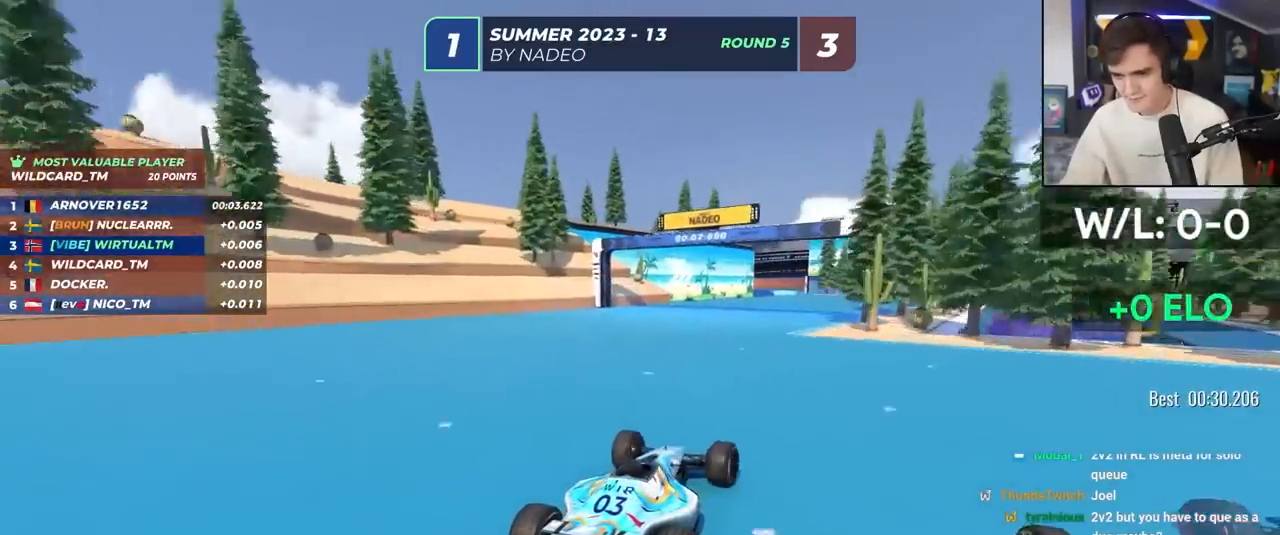
{"keys": ["up"], "events": [[83, "left", "down"], [117, "left", "up"], [267, "right", "down"], [367, "right", "up"]]}
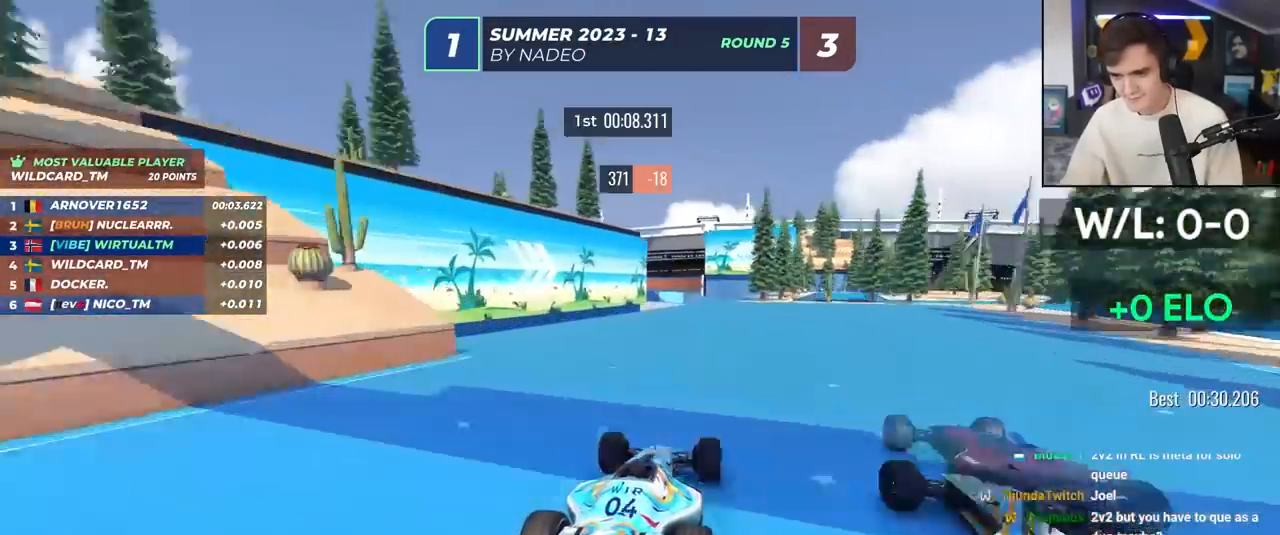
{"keys": ["up"], "events": [[433, "right", "down"], [467, "right", "up"]]}
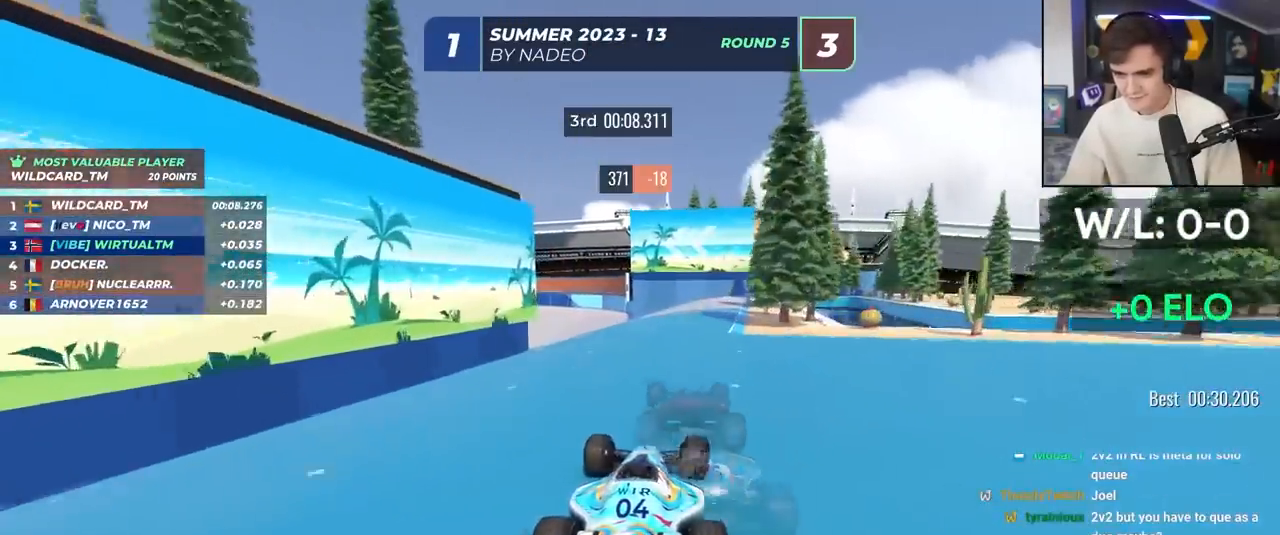
{"keys": ["left", "up"], "events": [[67, "left", "down"], [117, "left", "up"], [200, "left", "down"]]}
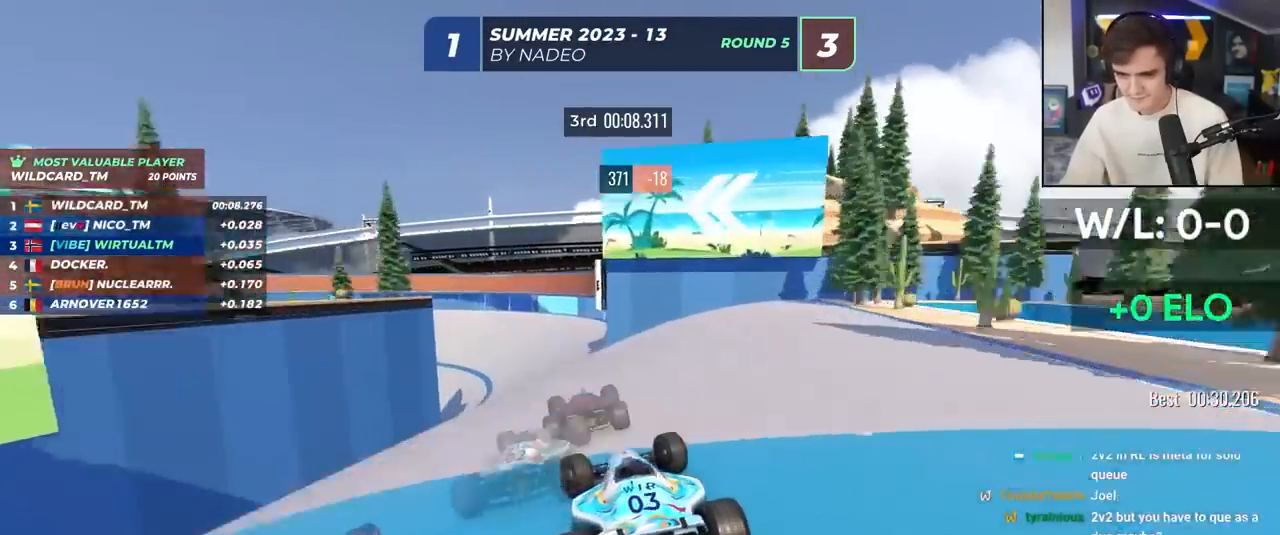
{"keys": ["left", "up"], "events": [[450, "brake", "down"], [500, "brake", "up"]]}
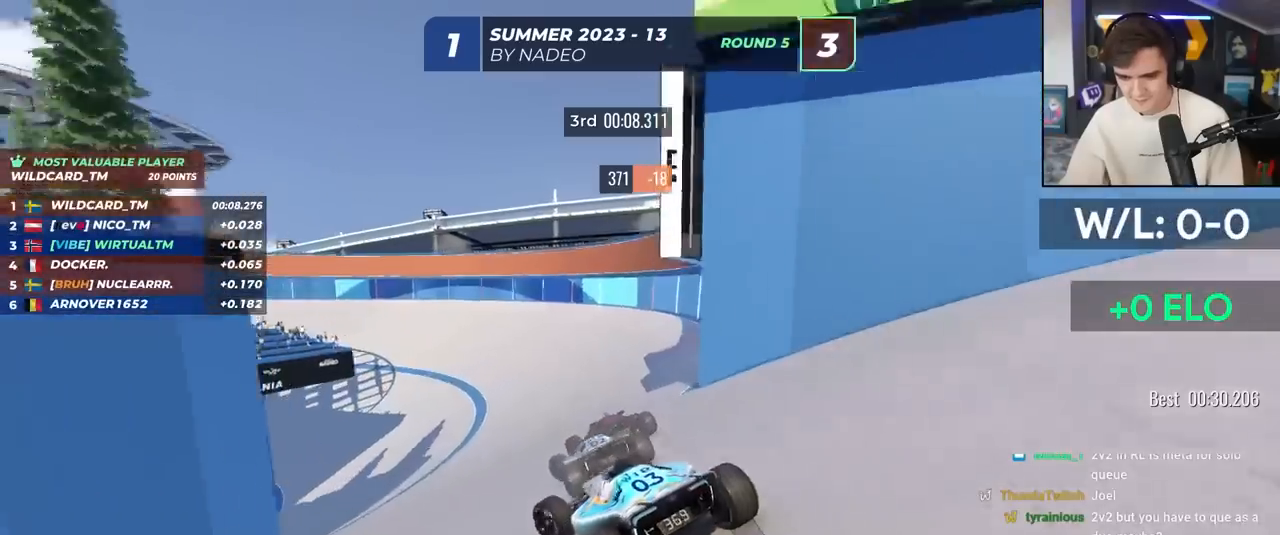
{"keys": ["left", "up"], "events": []}
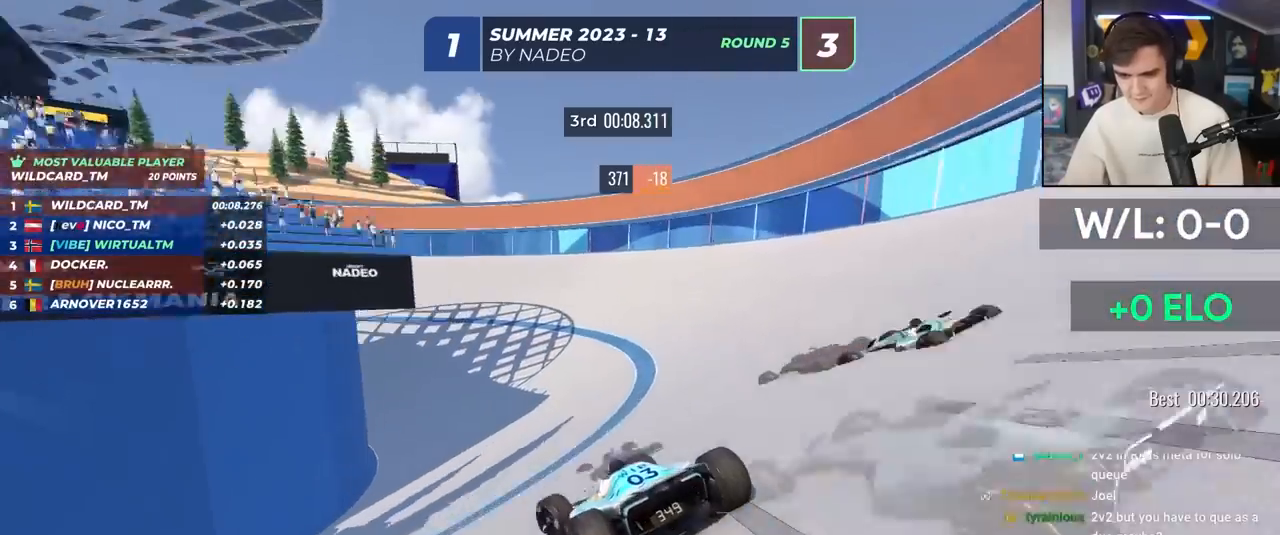
{"keys": ["left", "up"], "events": [[17, "left", "up"], [67, "brake", "down"], [117, "left", "down"], [383, "brake", "up"]]}
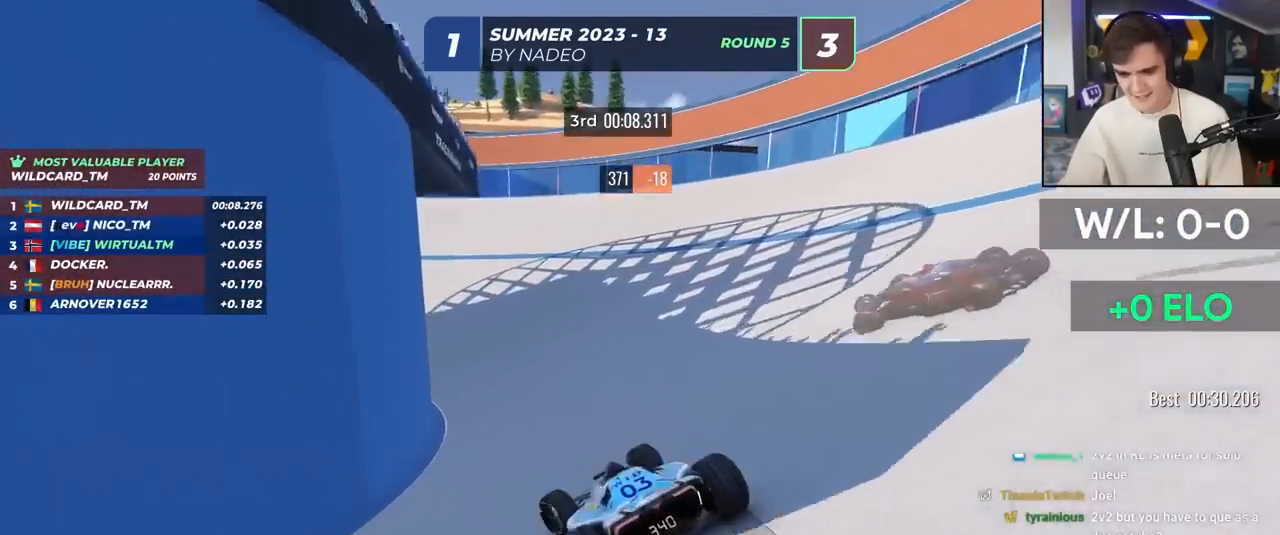
{"keys": ["left", "up"], "events": [[167, "brake", "down"], [217, "brake", "up"]]}
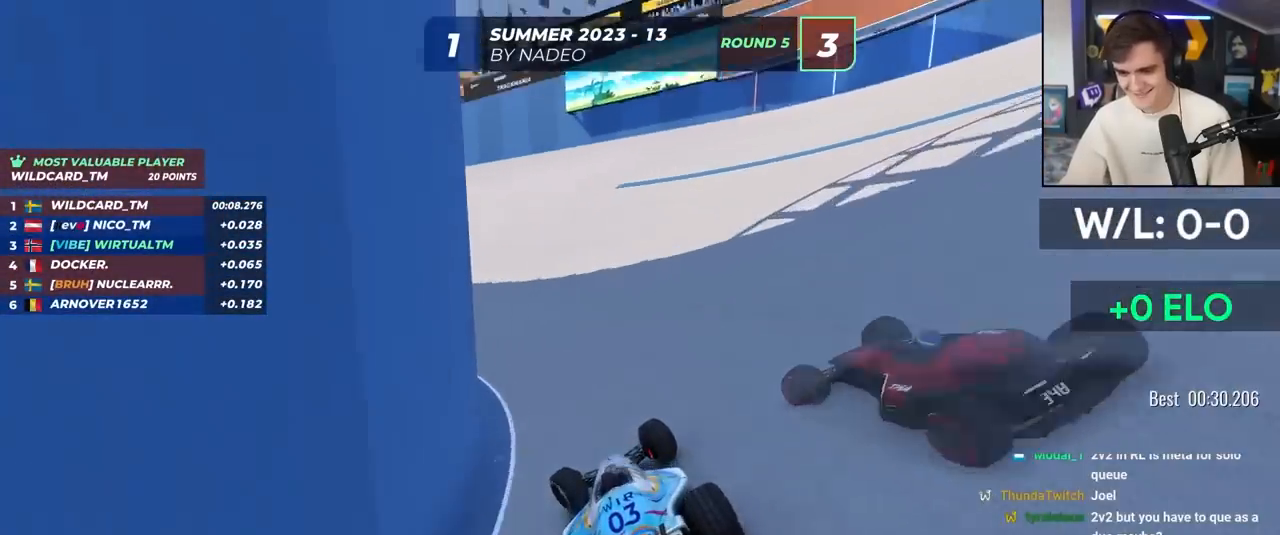
{"keys": ["left", "up"], "events": []}
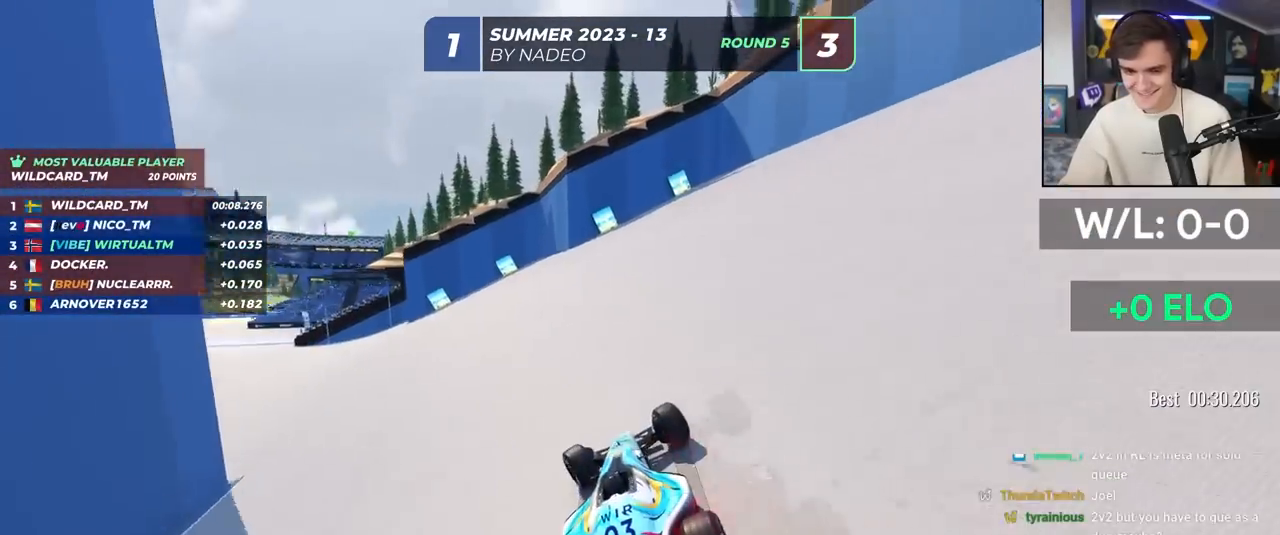
{"keys": ["left", "up"], "events": []}
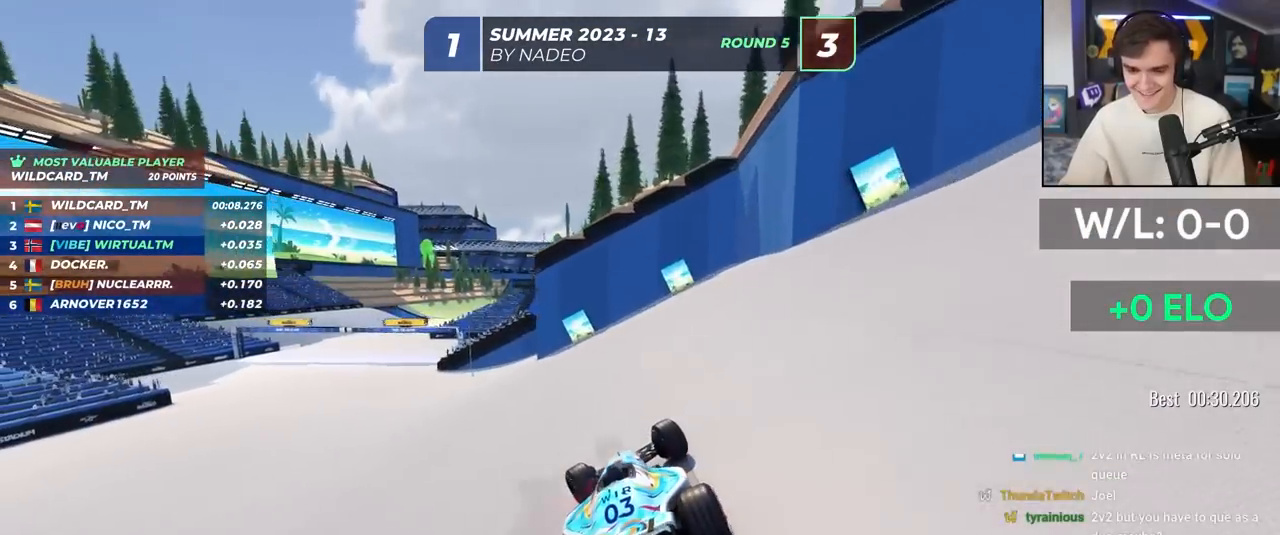
{"keys": ["left", "up"], "events": []}
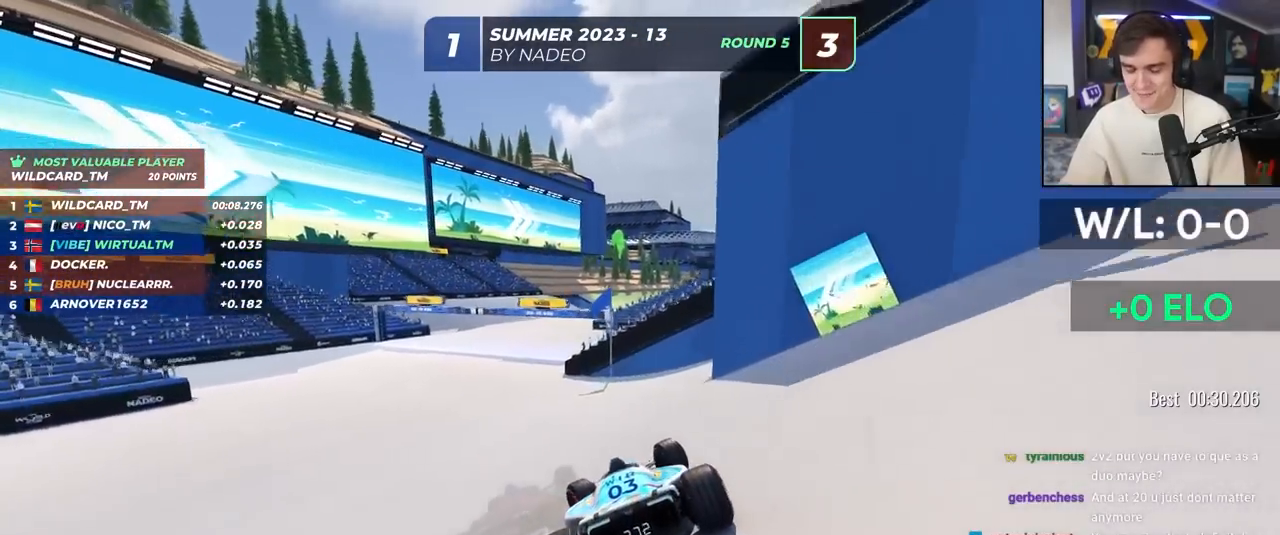
{"keys": ["up"], "events": [[183, "left", "up"], [333, "right", "down"], [467, "right", "up"]]}
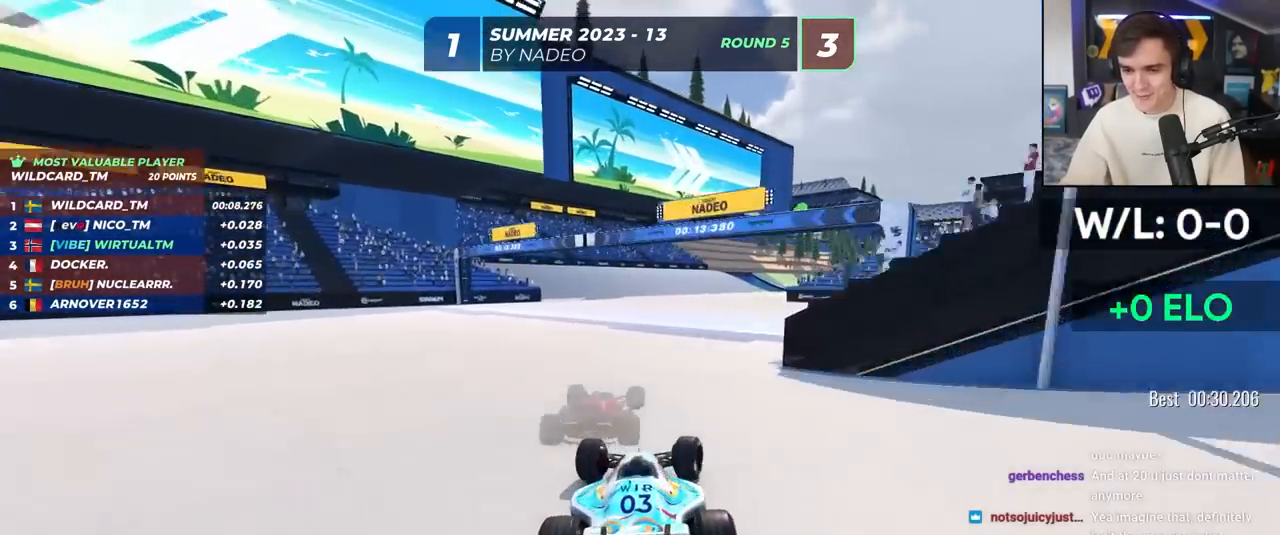
{"keys": ["up"], "events": [[117, "right", "down"], [250, "right", "up"]]}
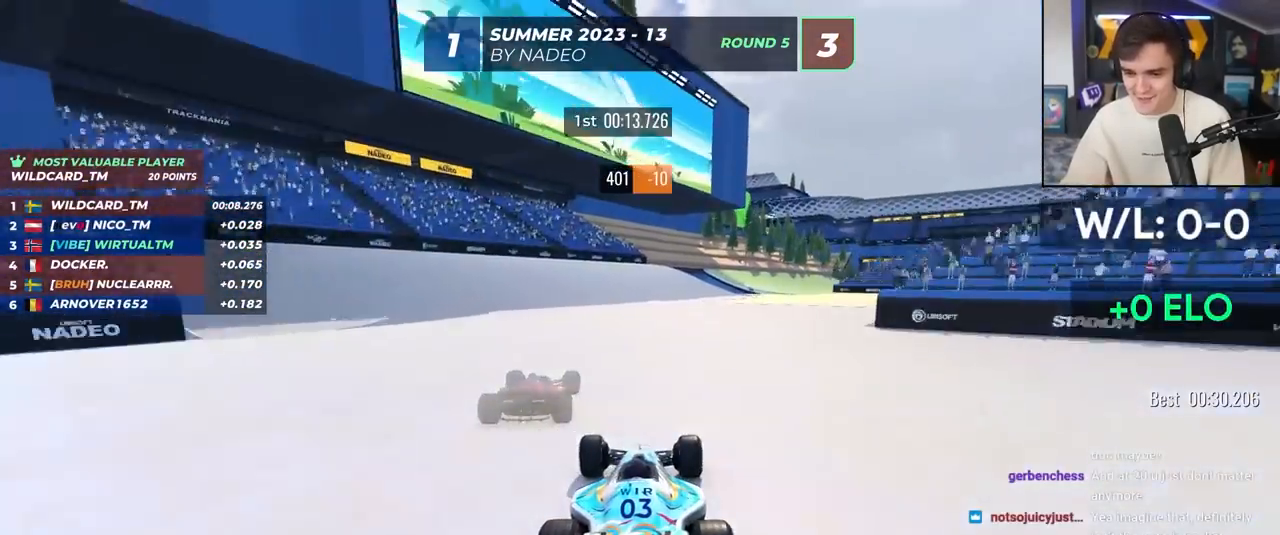
{"keys": ["right", "up"], "events": [[133, "right", "down"], [317, "right", "up"], [500, "right", "down"]]}
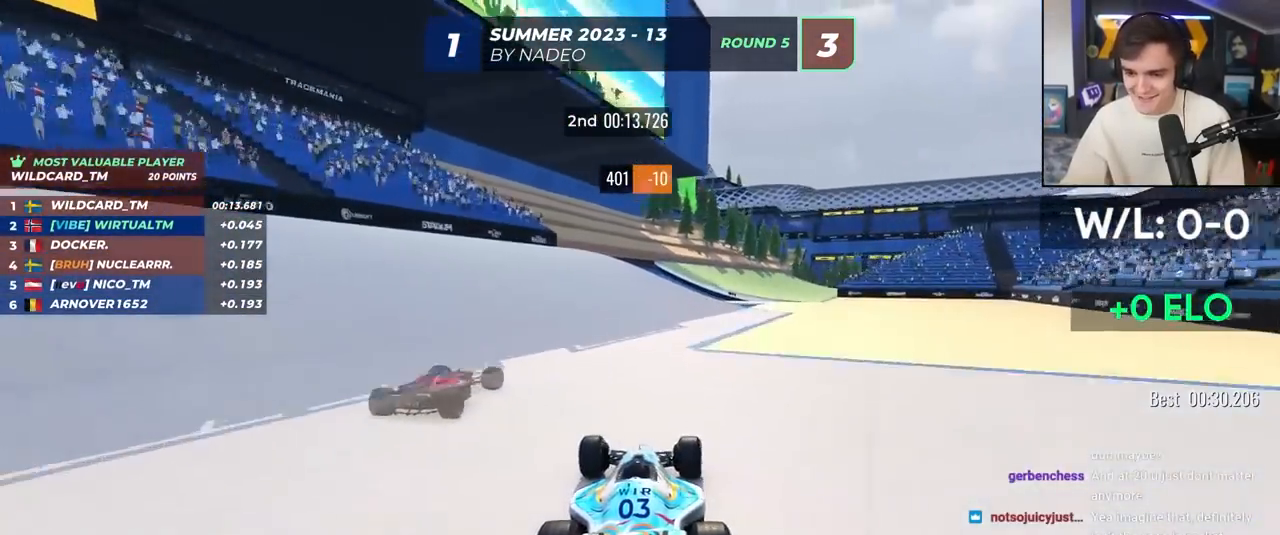
{"keys": ["right", "up"], "events": [[333, "right", "up"], [417, "right", "down"]]}
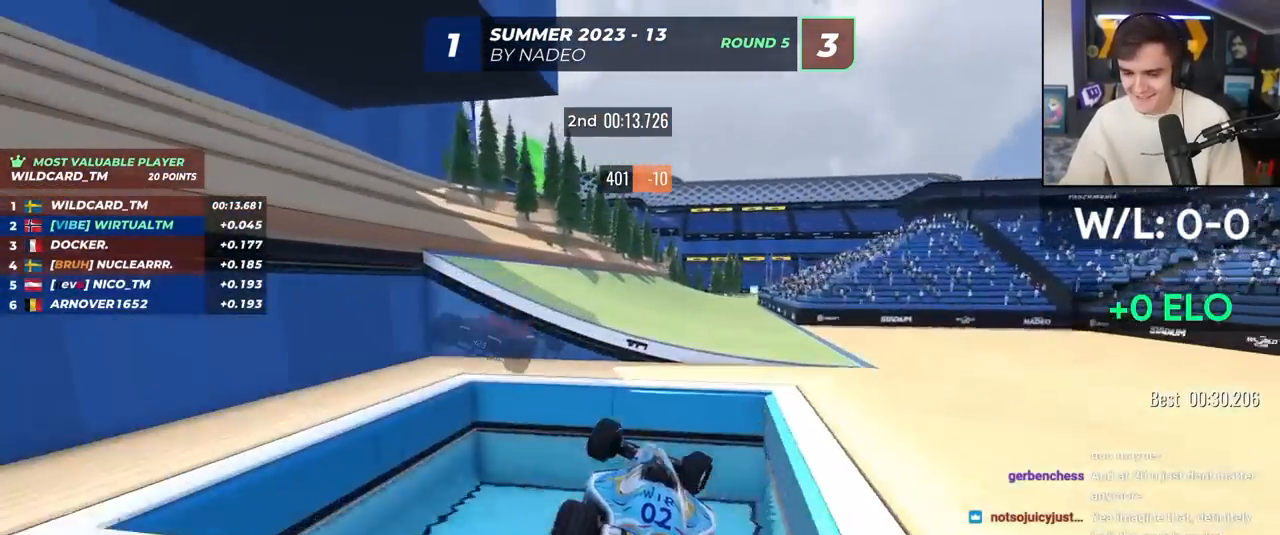
{"keys": ["right", "up"], "events": [[150, "brake", "down"], [250, "brake", "up"]]}